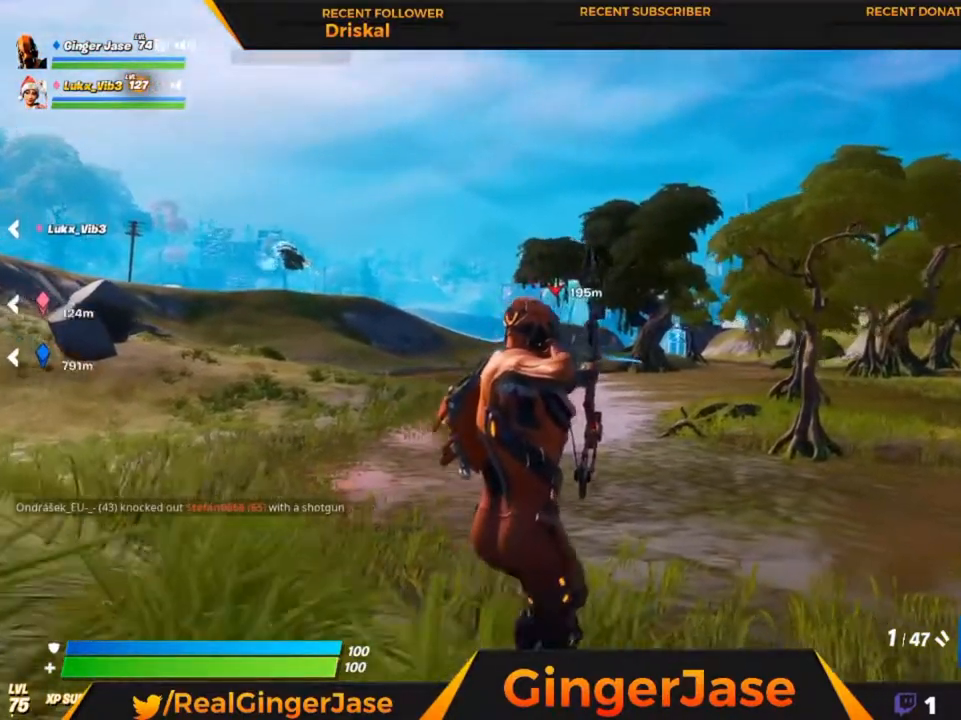
Gameplay with keyboard and mouse; each line is a JSON object with the keys and mouse buttons held at the frame after it. "events" lists presses ("down") and releases ("up") of "1", "2", "3", "4", "5", "a", "alt", "c", "caps_lock", "ctrl", "d", "e", "f", "g", "q", "r", "s", "shift", "space", "t", "tab", "v", "w", "x", "z", "mouse_left", "mouse_wheel" and "mouse_right" between this image and that frame as [ms after this image, input, new state], when the widget could be followed in between. "mouse_left", "mouse_wheel", "mouse_right" = the "left", "wheel", "right" buttons of the "mouse" list. No other keys are recorded. "wheel" means that the mouse wheel is clicked or scrolled. "mouse_move" is the direction in which the mouse moves at that frame (one of eight, or "still"), when it could be read.
{"keys": ["x"], "mouse": ["left"], "mouse_move": "still", "events": [[183, "a", "down"], [350, "a", "up"]]}
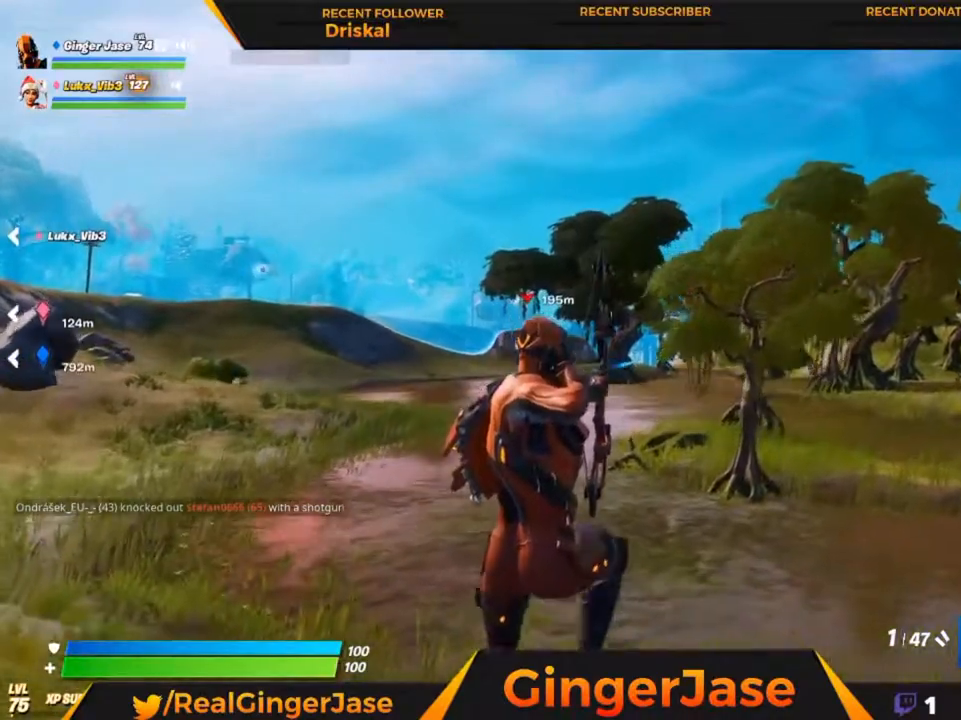
{"keys": ["x"], "mouse": [], "mouse_move": "still", "events": [[117, "mouse_left", "up"]]}
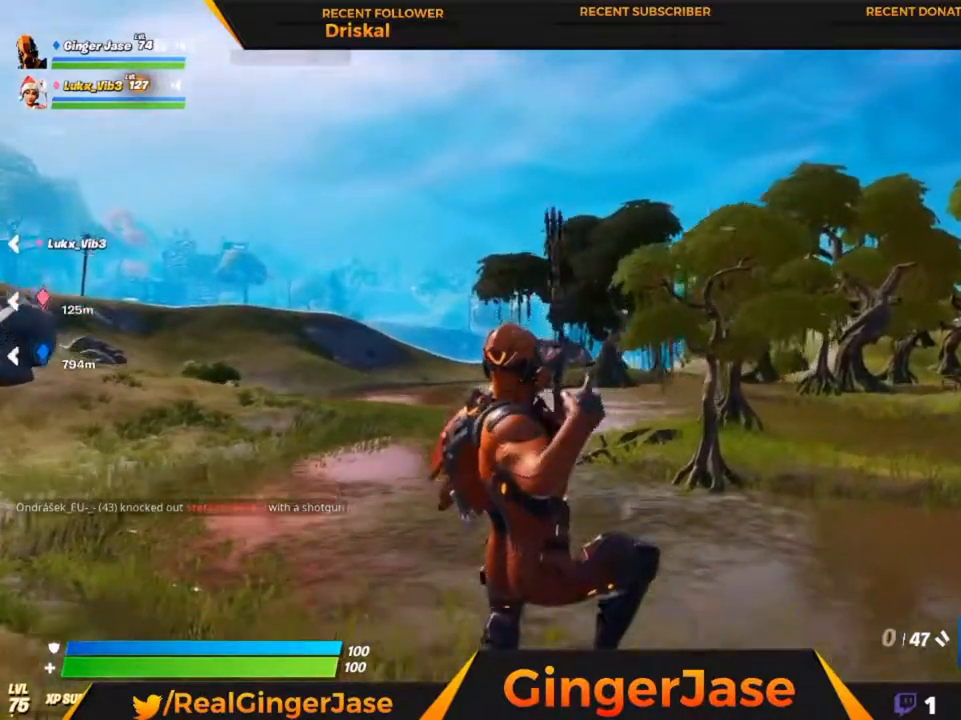
{"keys": ["x"], "mouse": [], "mouse_move": "still", "events": []}
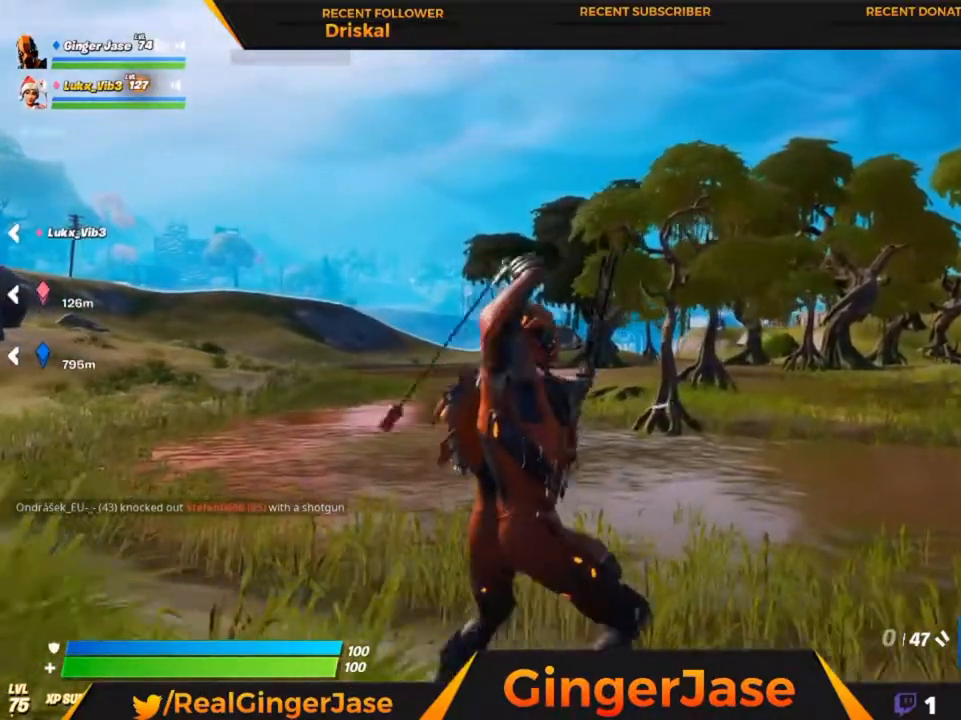
{"keys": ["x"], "mouse": ["right"], "mouse_move": "still", "events": [[117, "mouse_right", "down"]]}
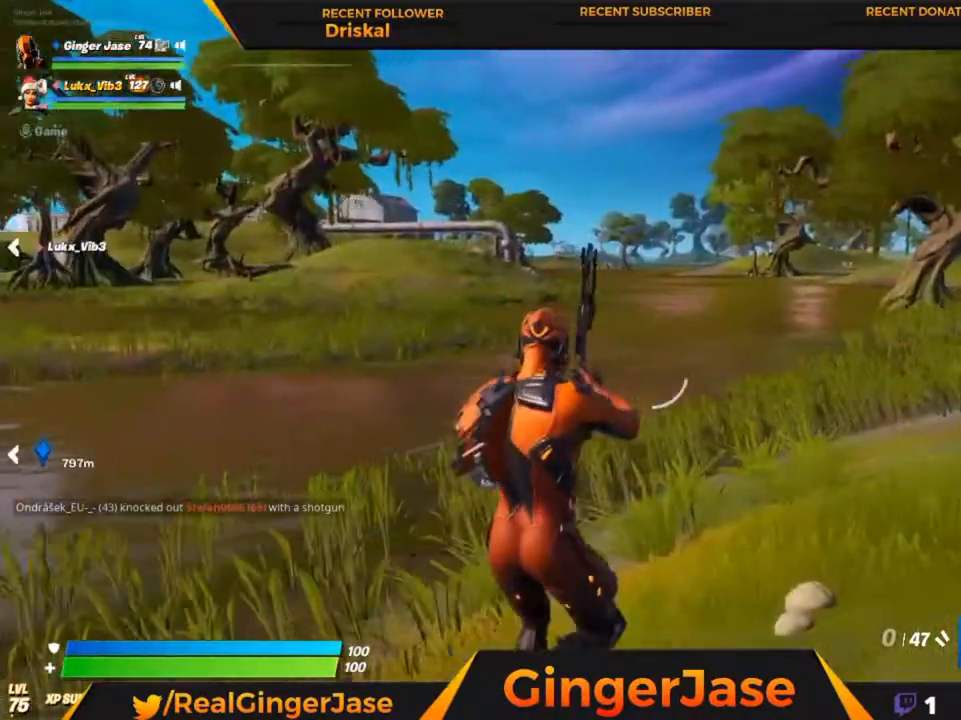
{"keys": ["x"], "mouse": ["right"], "mouse_move": "still", "events": []}
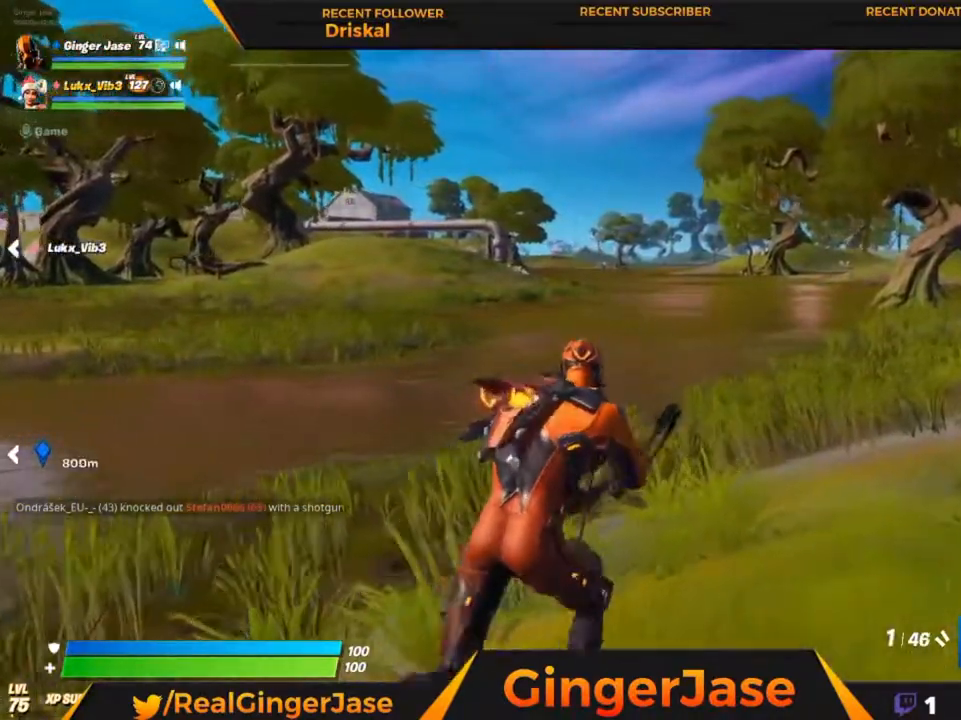
{"keys": ["x"], "mouse": ["right"], "mouse_move": "still", "events": []}
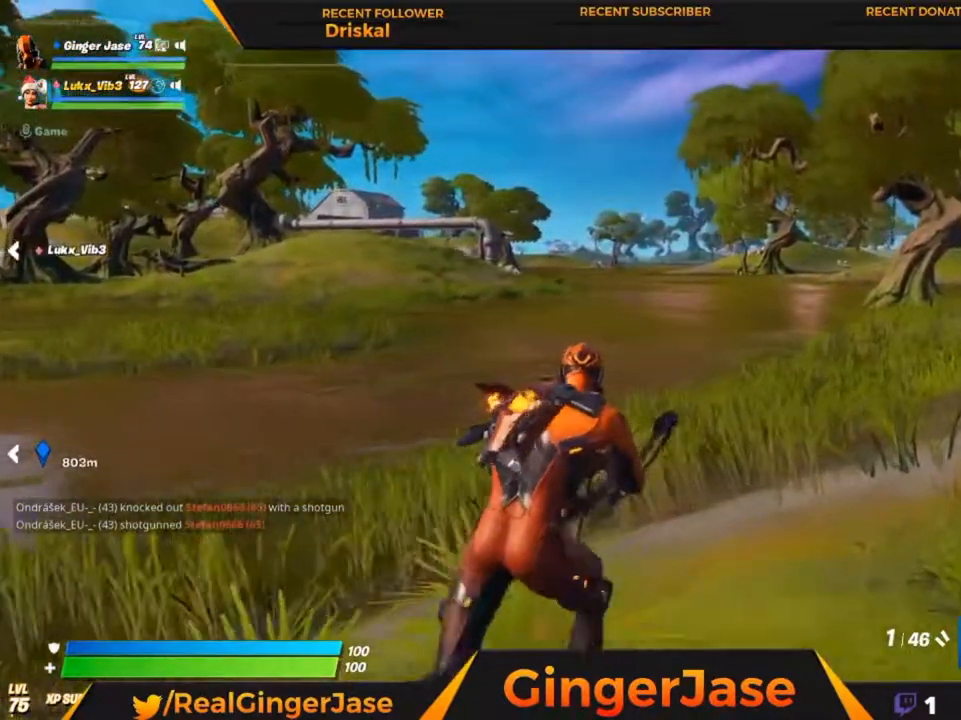
{"keys": ["x"], "mouse": ["right"], "mouse_move": "still", "events": []}
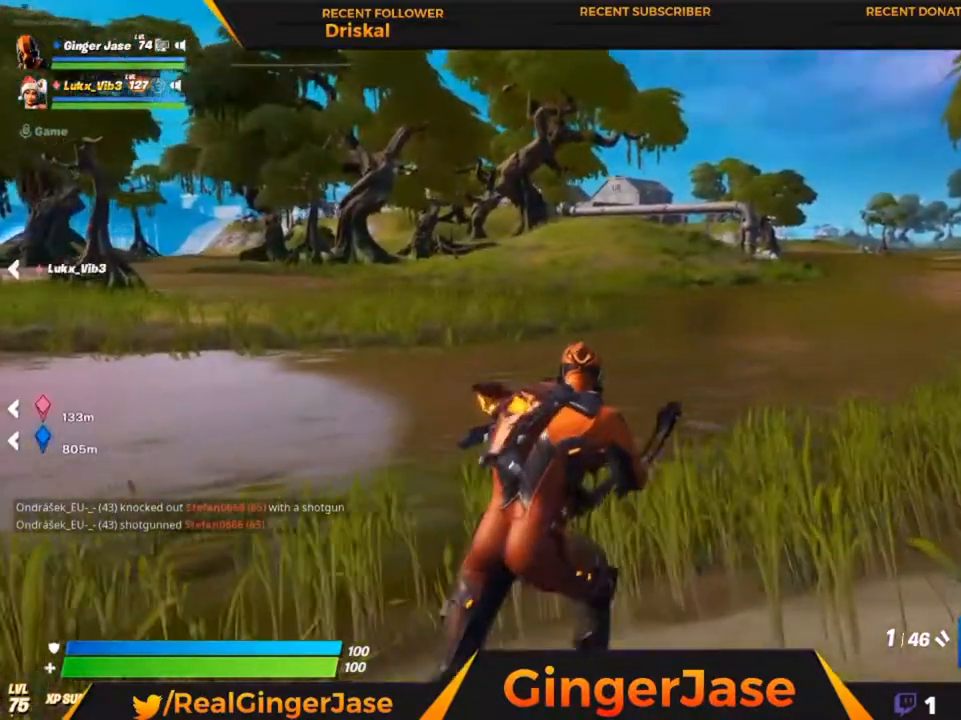
{"keys": ["x"], "mouse": ["right"], "mouse_move": "right", "events": []}
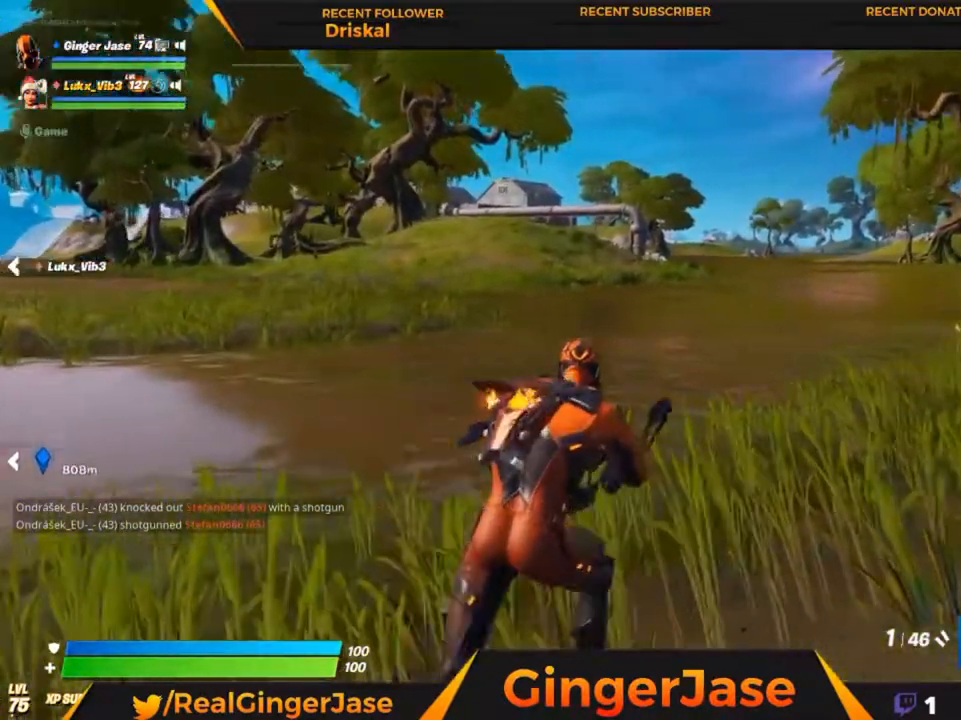
{"keys": ["a", "x"], "mouse": ["right"], "mouse_move": "left", "events": [[417, "a", "down"]]}
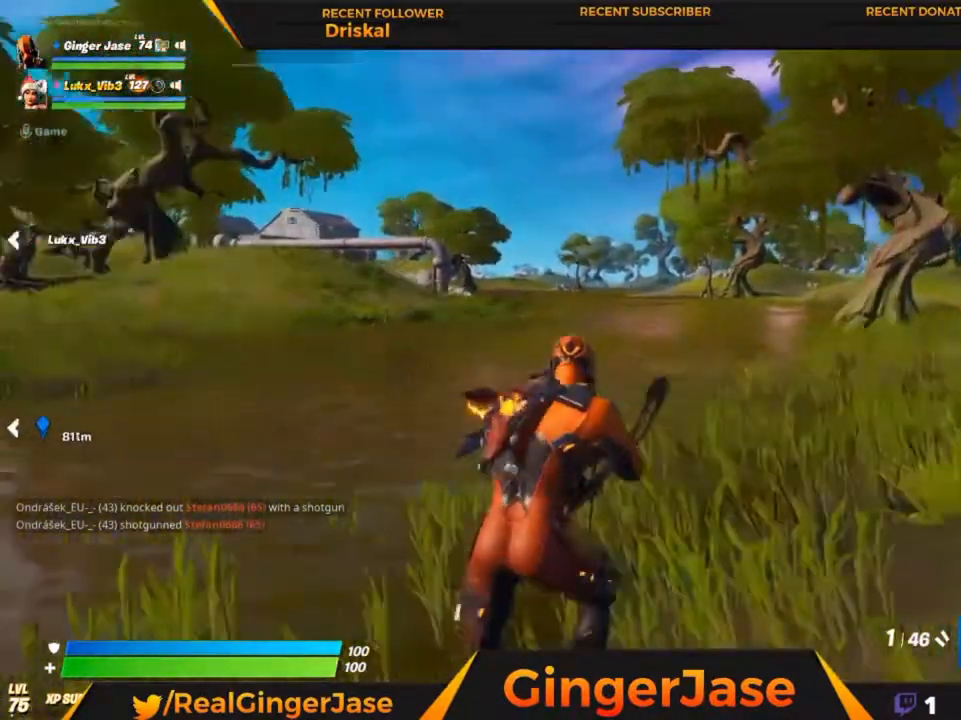
{"keys": ["space"], "mouse": [], "mouse_move": "left", "events": [[17, "mouse_right", "up"], [50, "a", "up"], [50, "space", "down"], [483, "x", "up"]]}
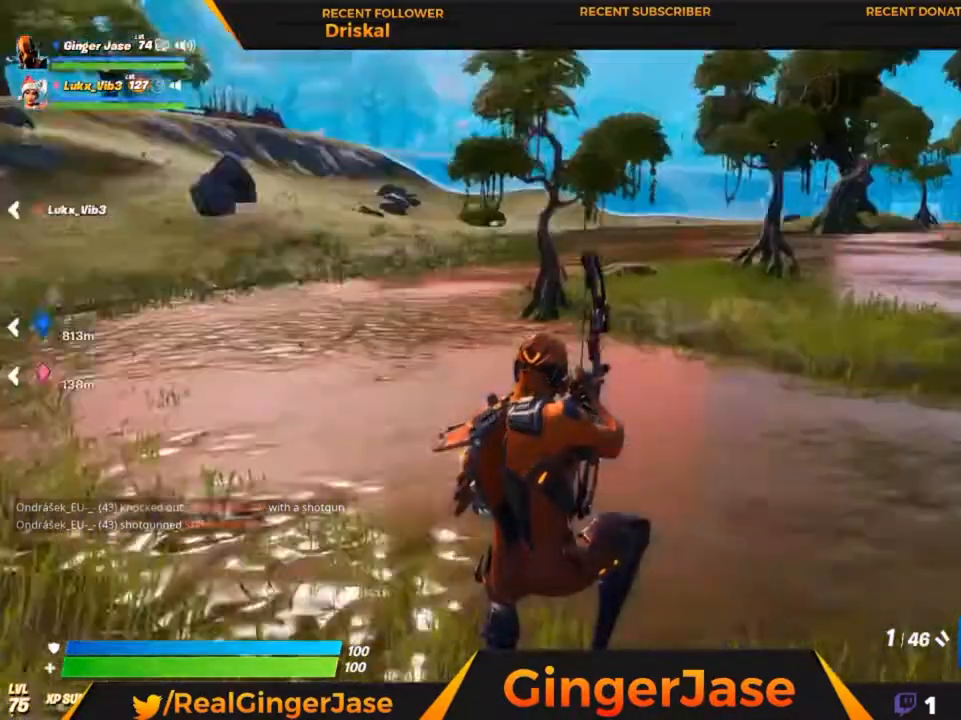
{"keys": ["z"], "mouse": [], "mouse_move": "up", "events": [[17, "z", "down"], [483, "space", "up"]]}
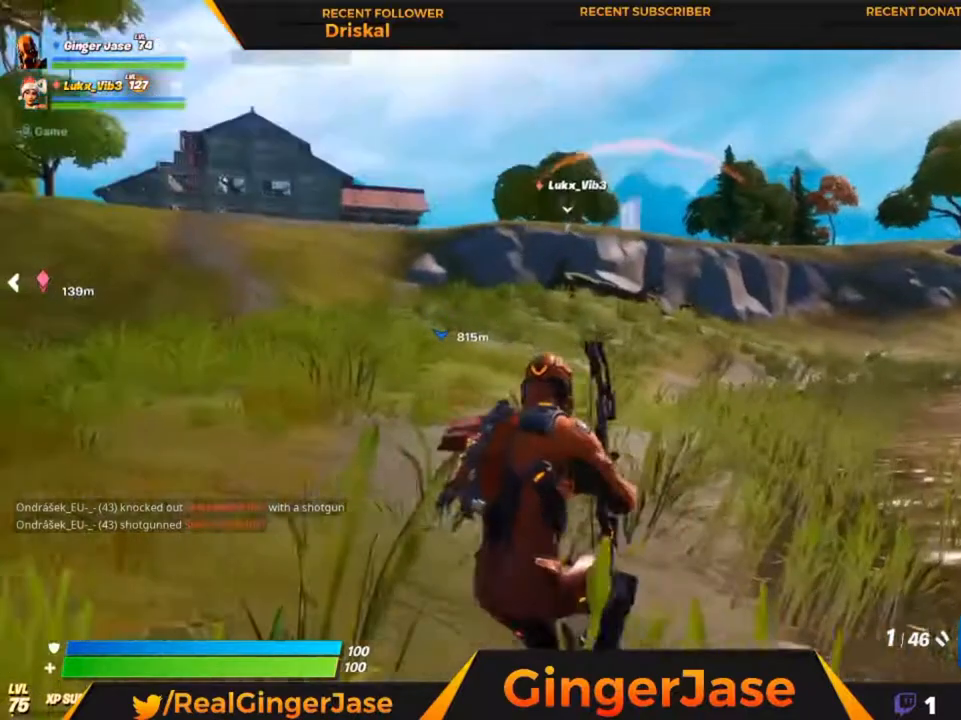
{"keys": ["z"], "mouse": ["right"], "mouse_move": "still", "events": [[450, "mouse_right", "down"]]}
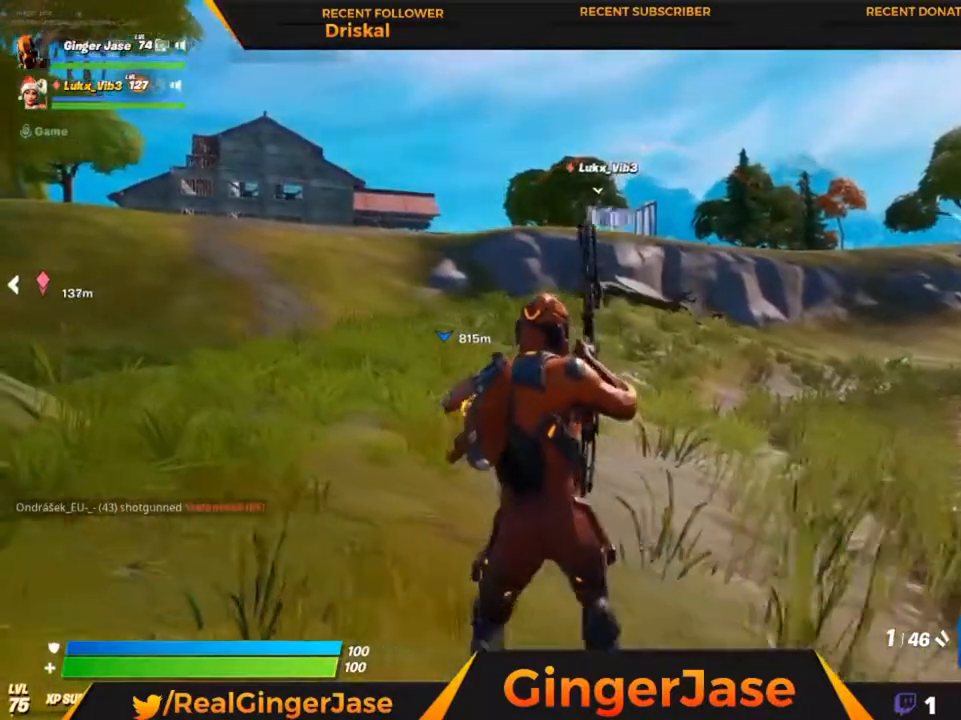
{"keys": ["z"], "mouse": ["left", "right"], "events": [[383, "mouse_left", "down"]]}
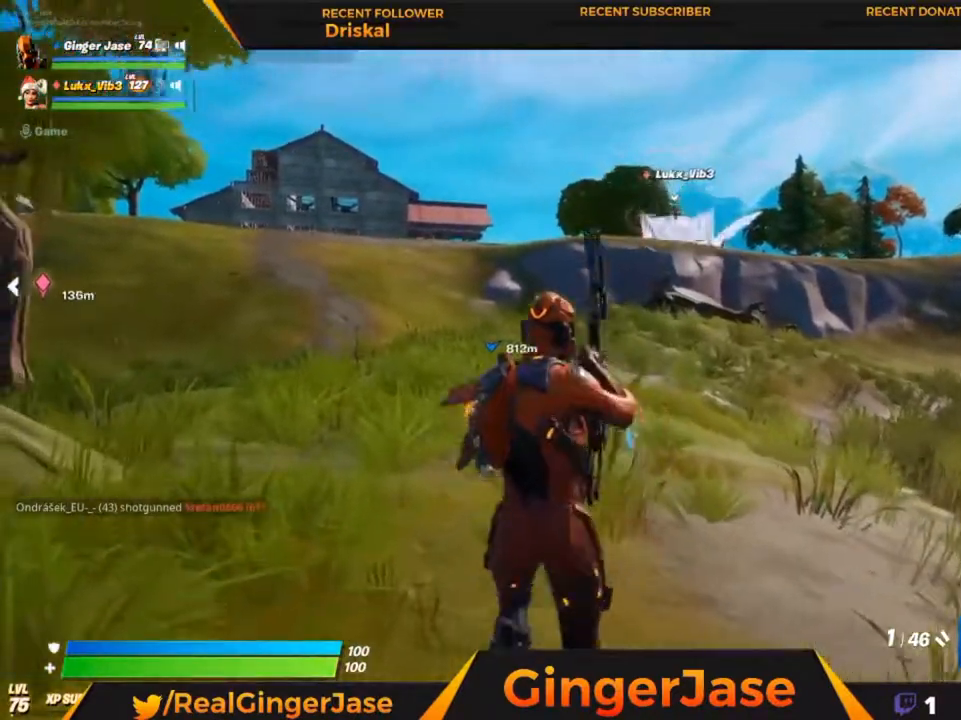
{"keys": ["z"], "mouse": ["left", "right"], "mouse_move": "still", "events": []}
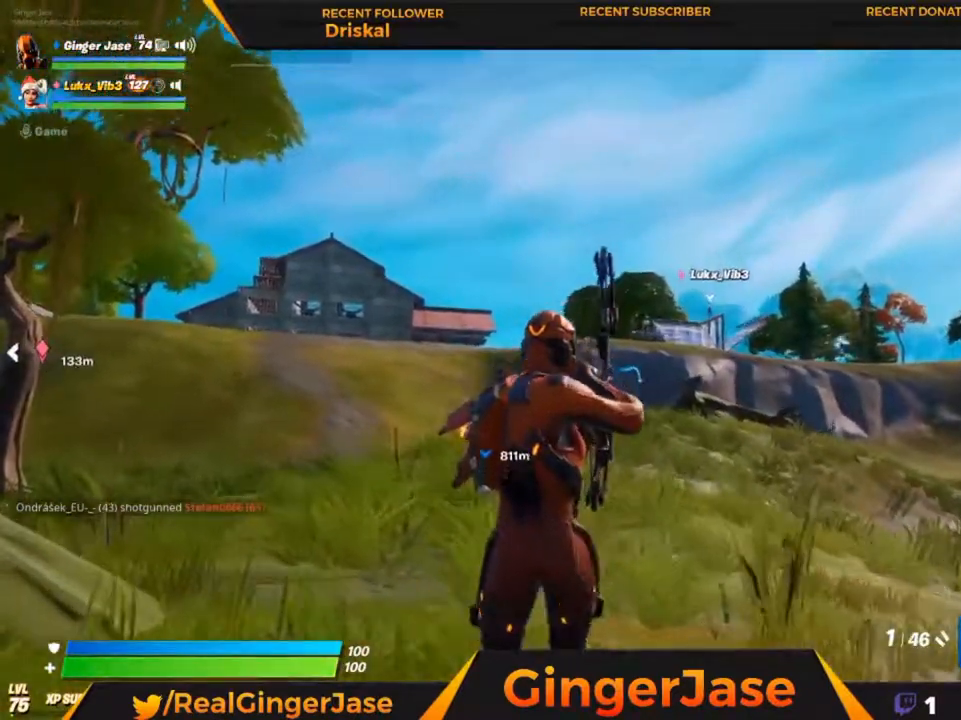
{"keys": [], "mouse": ["left", "right"], "mouse_move": "left", "events": [[217, "z", "up"]]}
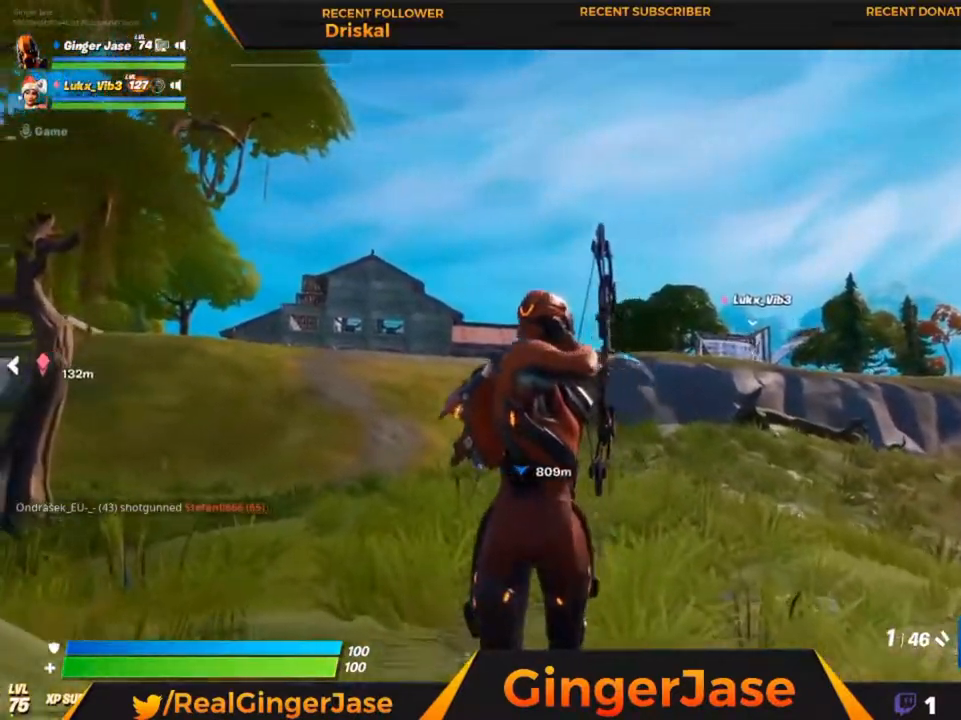
{"keys": ["z"], "mouse": ["left", "right"], "mouse_move": "still", "events": [[50, "z", "down"], [250, "z", "up"], [483, "z", "down"]]}
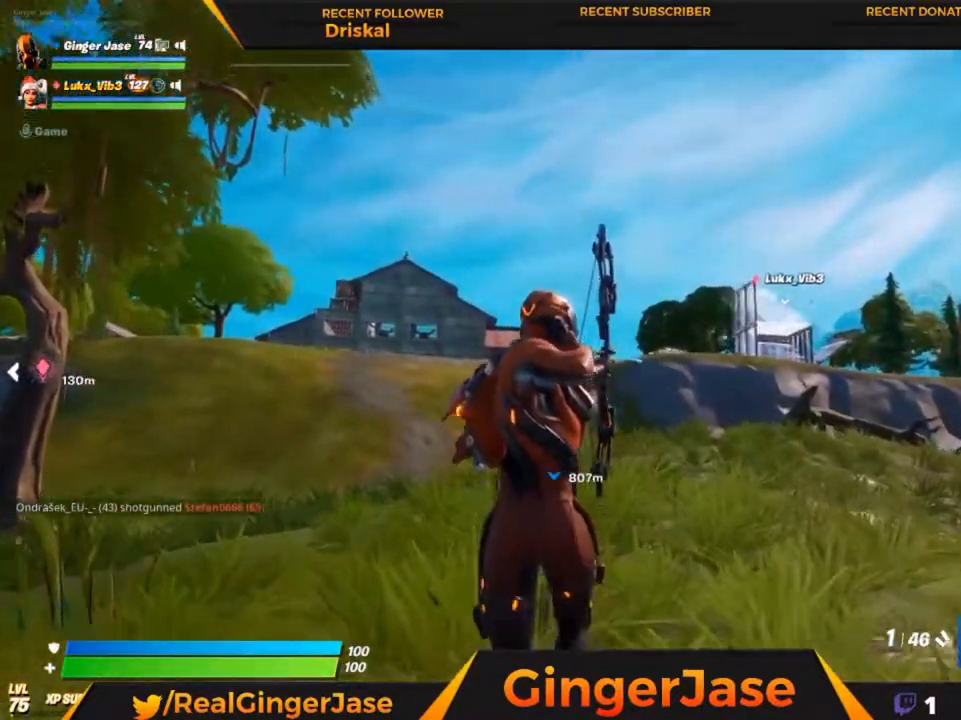
{"keys": [], "mouse": ["left", "right"], "mouse_move": "still", "events": [[250, "z", "up"]]}
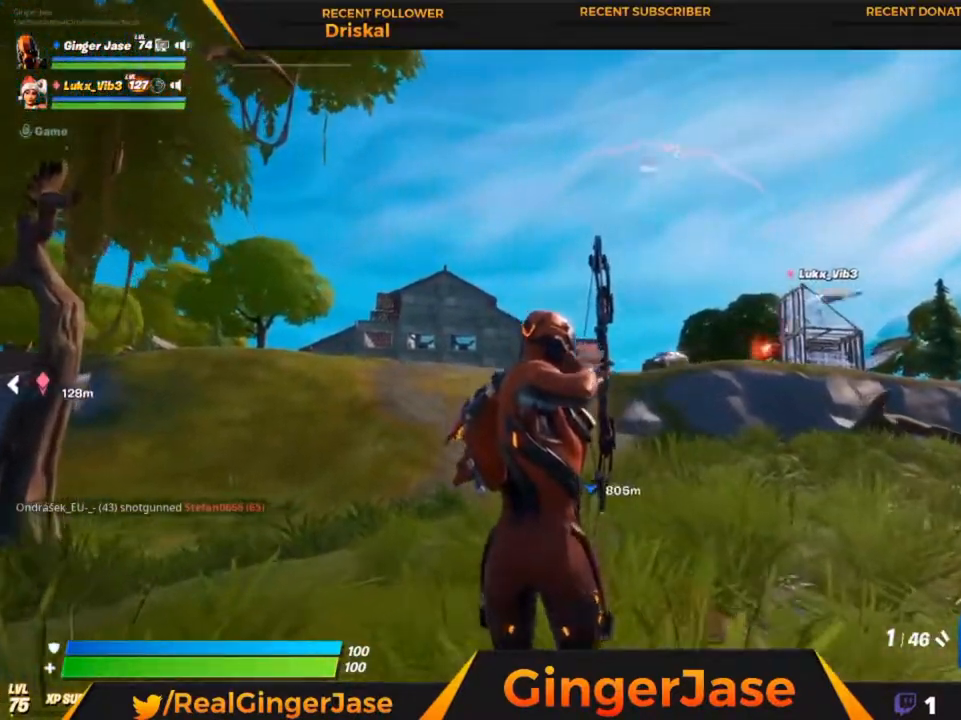
{"keys": ["z"], "mouse": ["right"], "mouse_move": "still", "events": [[217, "mouse_left", "up"], [383, "z", "down"]]}
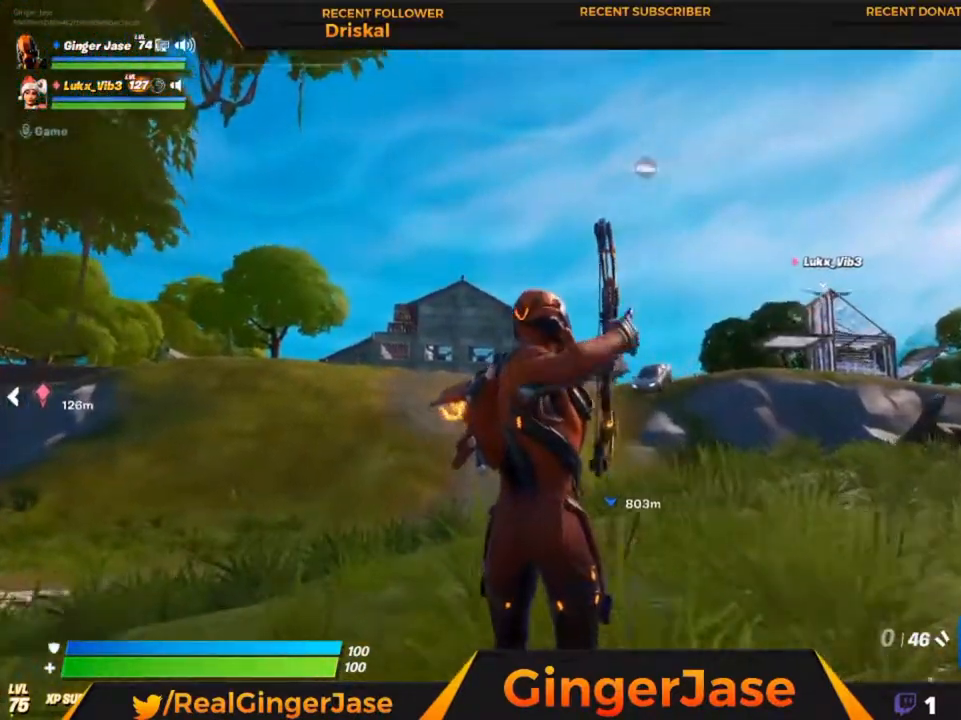
{"keys": ["z"], "mouse": ["left"], "mouse_move": "down-right", "events": [[183, "mouse_right", "up"], [450, "mouse_left", "down"]]}
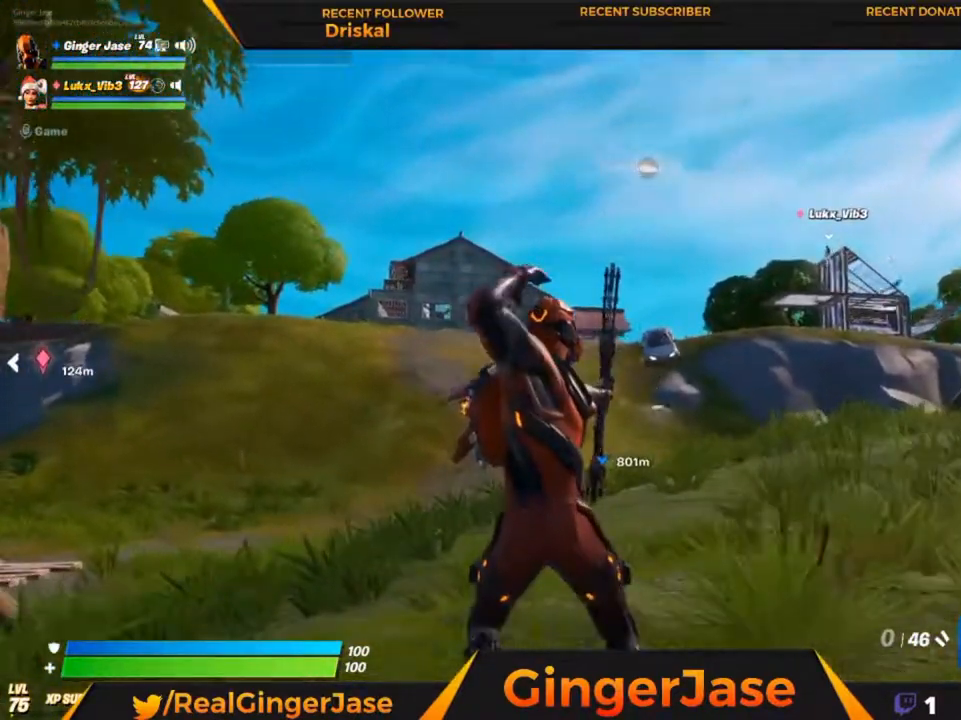
{"keys": ["z"], "mouse": ["left", "right"], "mouse_move": "still", "events": [[217, "mouse_right", "down"]]}
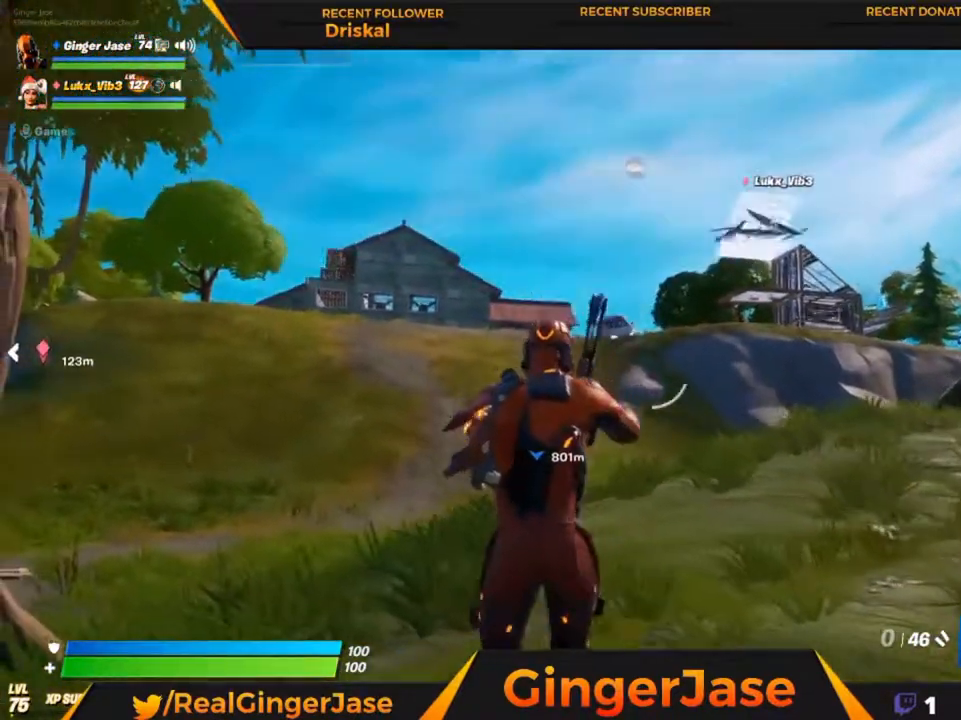
{"keys": [], "mouse": ["left", "right"], "mouse_move": "still", "events": [[217, "z", "up"]]}
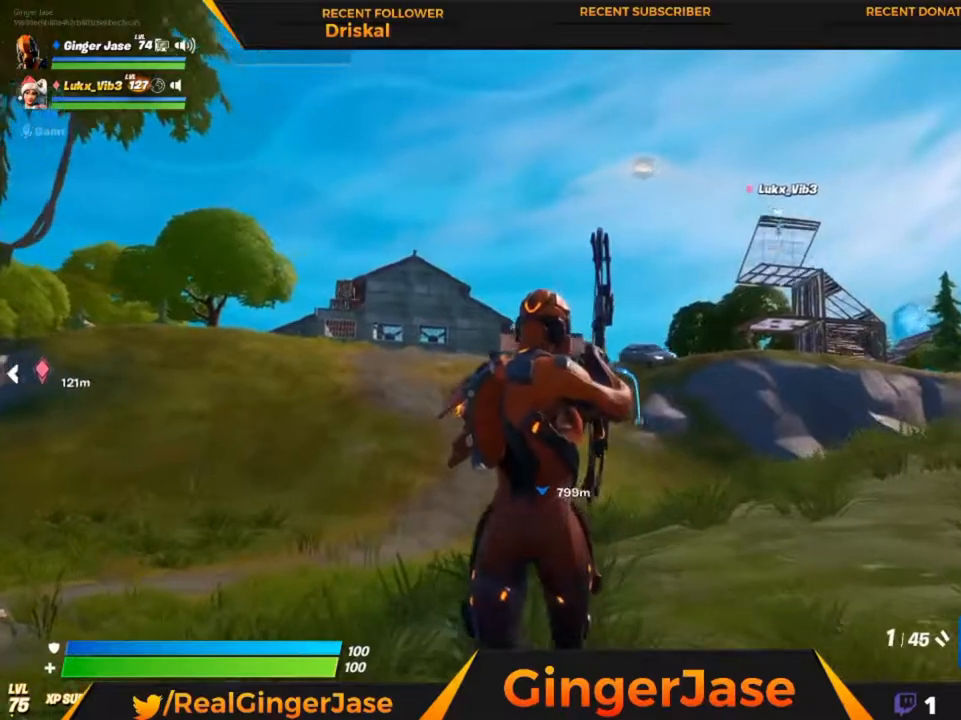
{"keys": [], "mouse": ["left", "right"], "mouse_move": "right", "events": []}
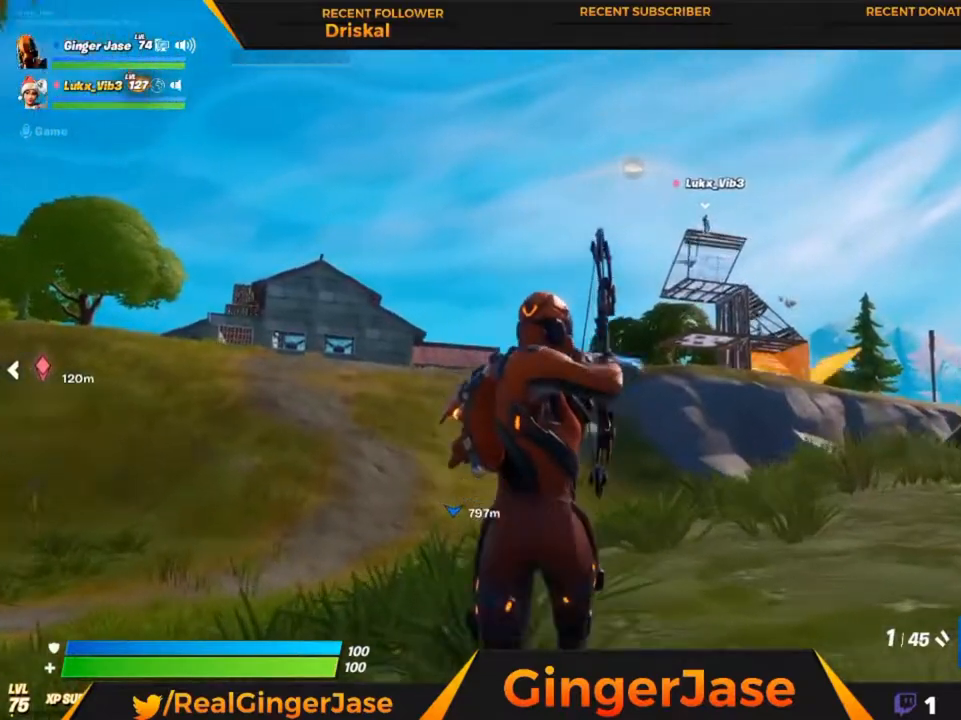
{"keys": ["z"], "mouse": [], "mouse_move": "still", "events": [[117, "mouse_left", "up"], [250, "z", "down"], [483, "mouse_right", "up"]]}
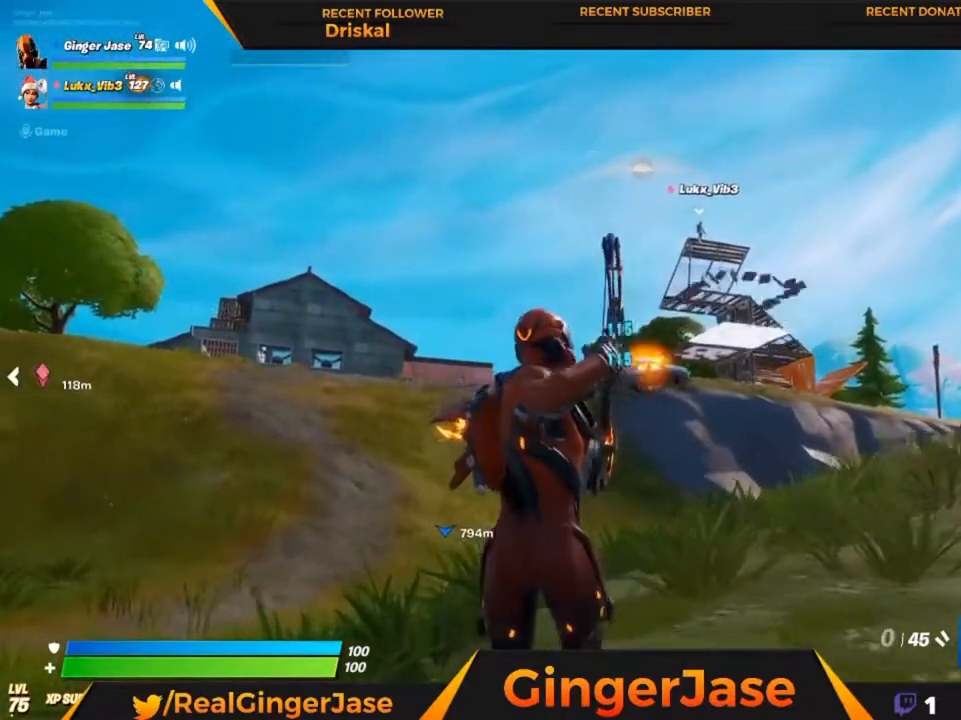
{"keys": [], "mouse": ["left", "right"], "mouse_move": "still", "events": [[50, "mouse_right", "down"], [417, "mouse_left", "down"], [417, "z", "up"]]}
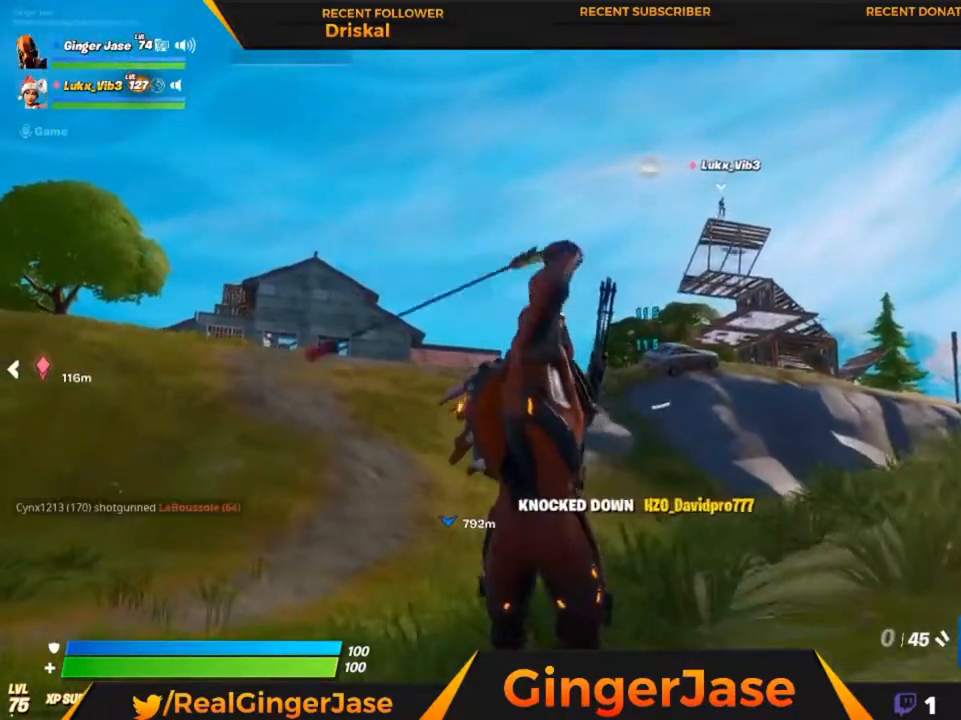
{"keys": [], "mouse": ["left", "right"], "mouse_move": "right", "events": []}
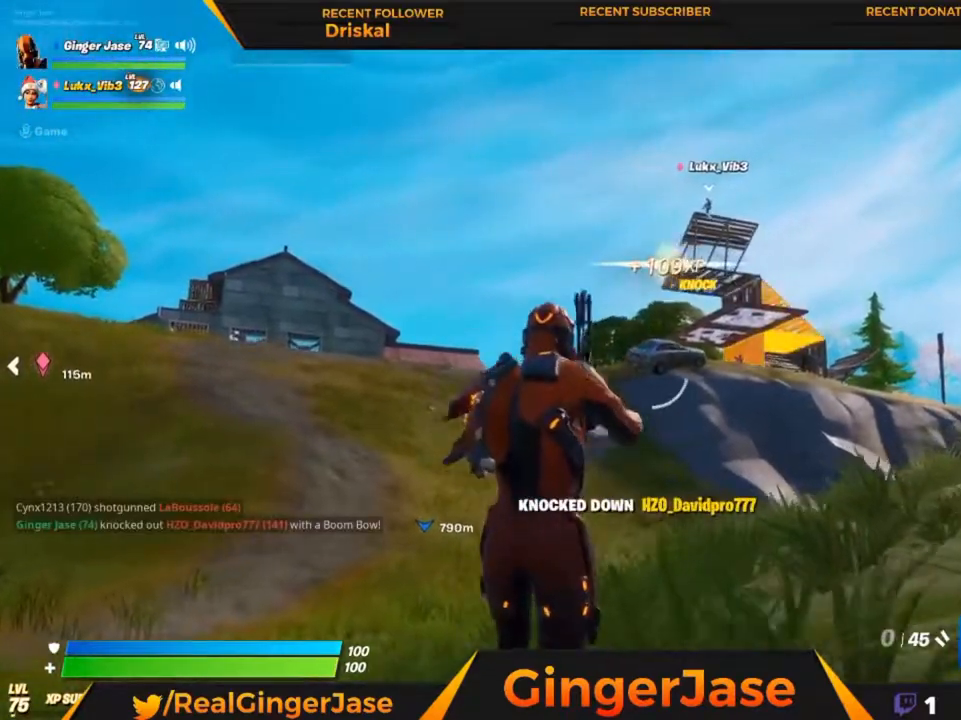
{"keys": [], "mouse": ["left", "right"], "mouse_move": "right", "events": []}
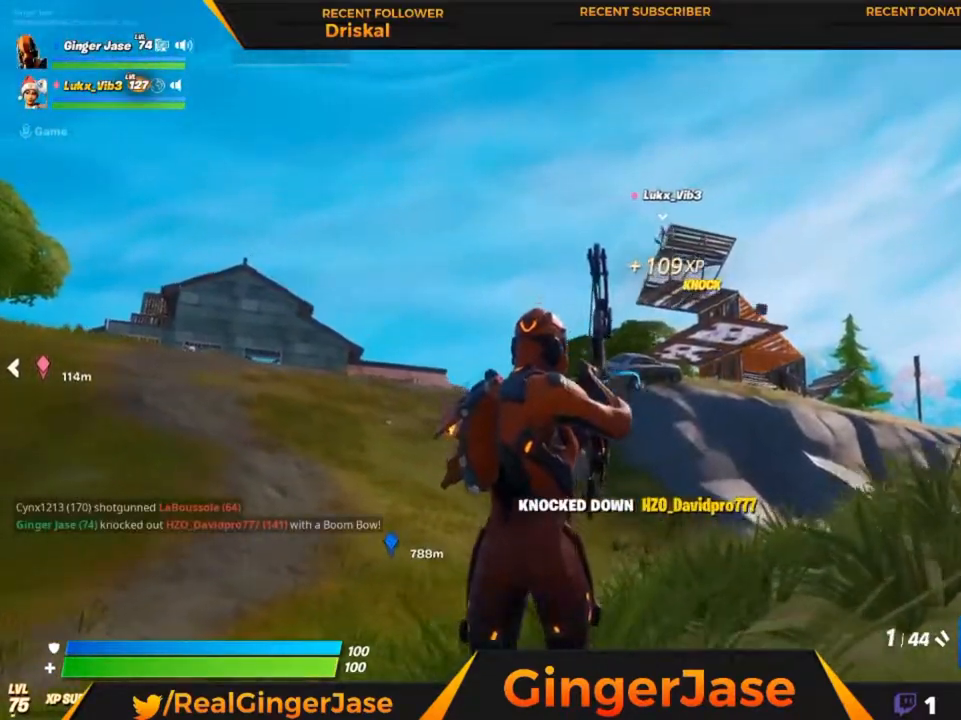
{"keys": [], "mouse": ["left", "right"], "mouse_move": "still", "events": []}
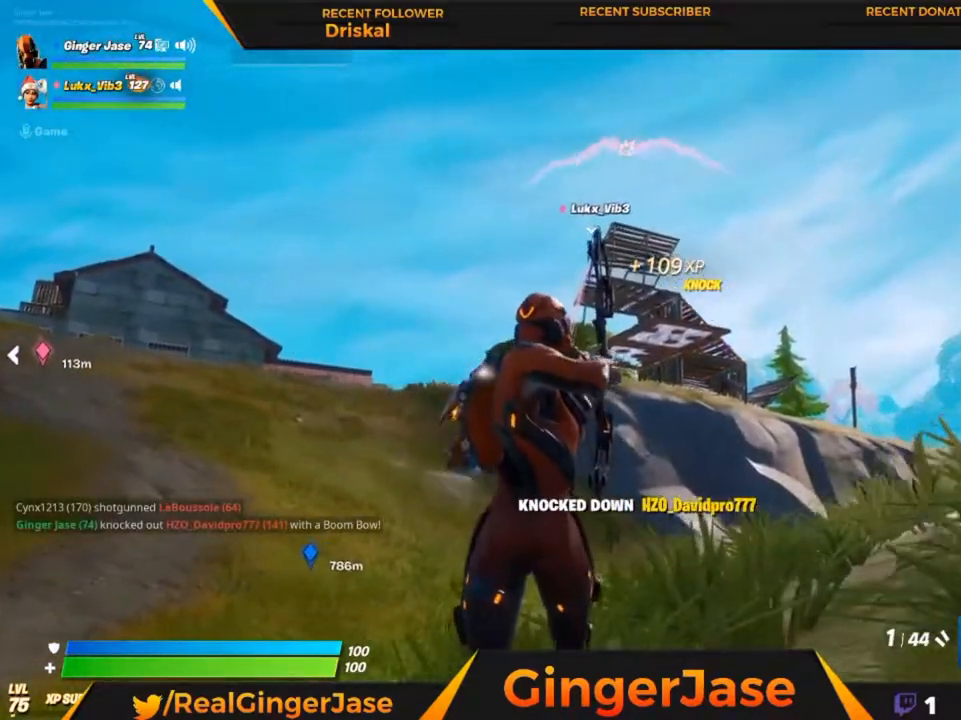
{"keys": ["z"], "mouse": ["right"], "mouse_move": "still", "events": [[17, "mouse_left", "up"], [150, "z", "down"]]}
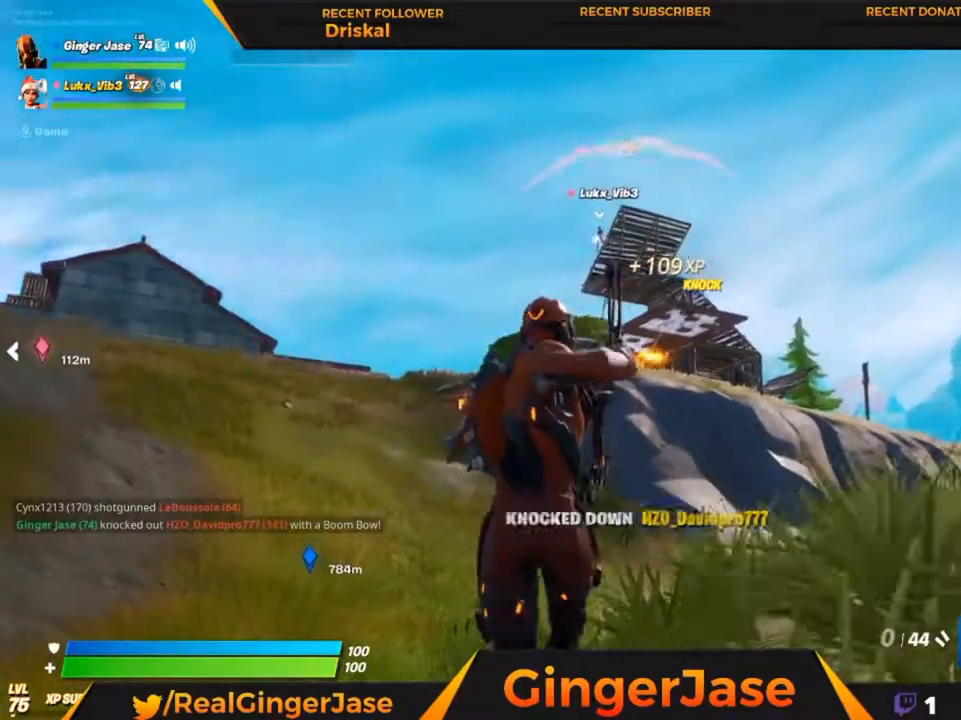
{"keys": [], "mouse": ["right"], "mouse_move": "left", "events": [[17, "z", "up"], [117, "z", "down"], [417, "z", "up"]]}
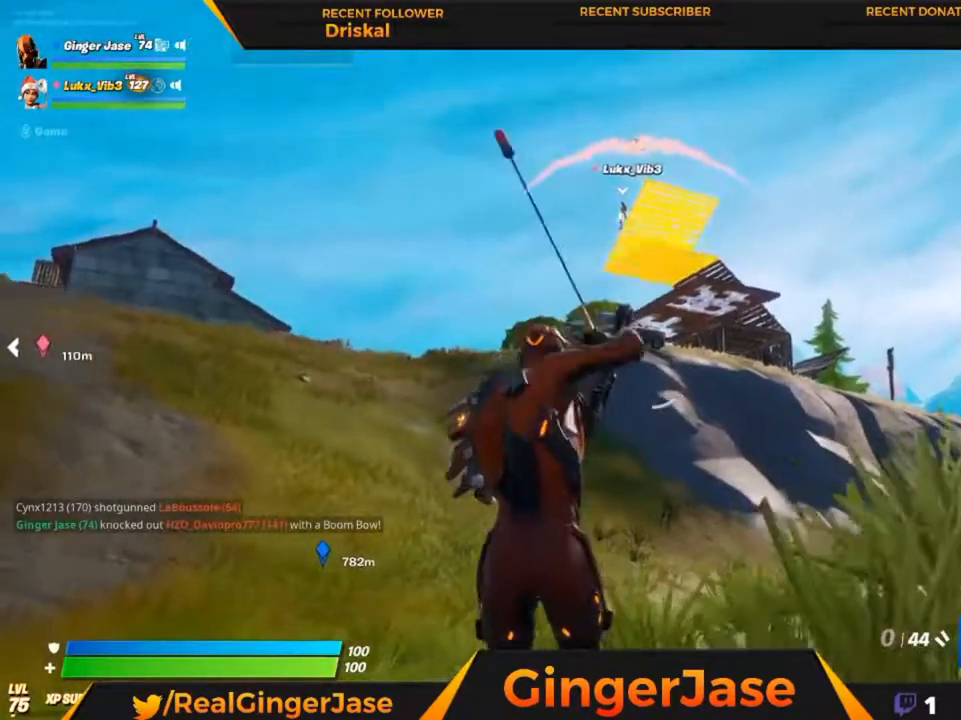
{"keys": [], "mouse": ["right"], "mouse_move": "still", "events": [[383, "2", "down"], [450, "2", "up"]]}